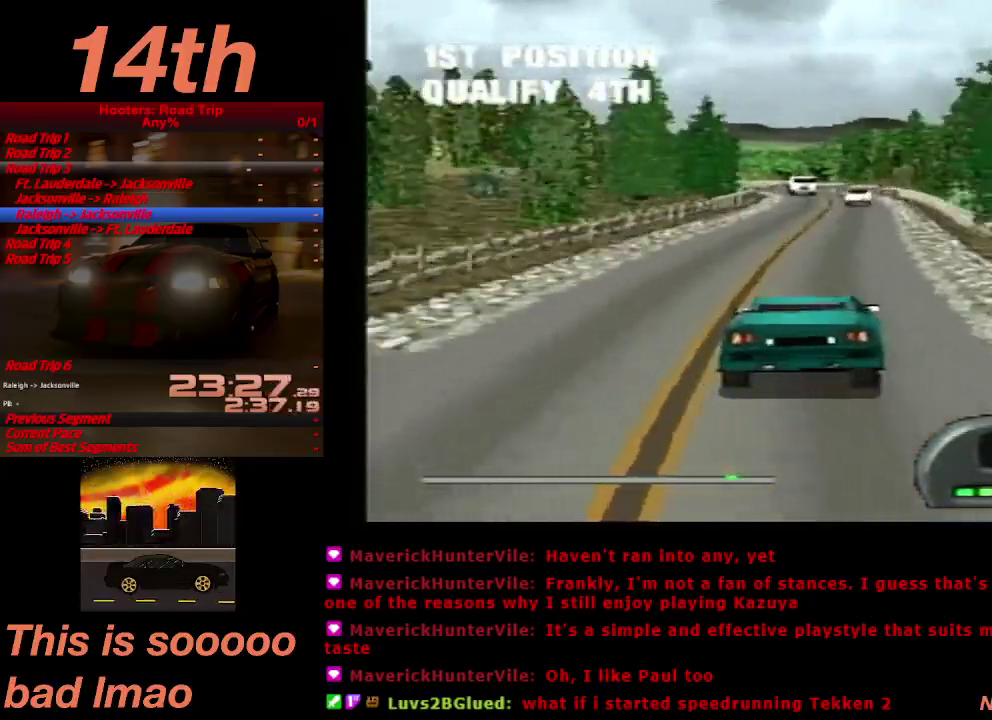
Gameplay with a controller (PlayStation layout); each line is a JSON object with the inputs held at the frame after it. "events" lists button and stick changes between this image and that frame as [ms after this image, input, new state], when the widget could be followed in between. Not read: L3 R3.
{"buttons": ["CROSS"], "left_stick": "center", "right_stick": "center", "events": []}
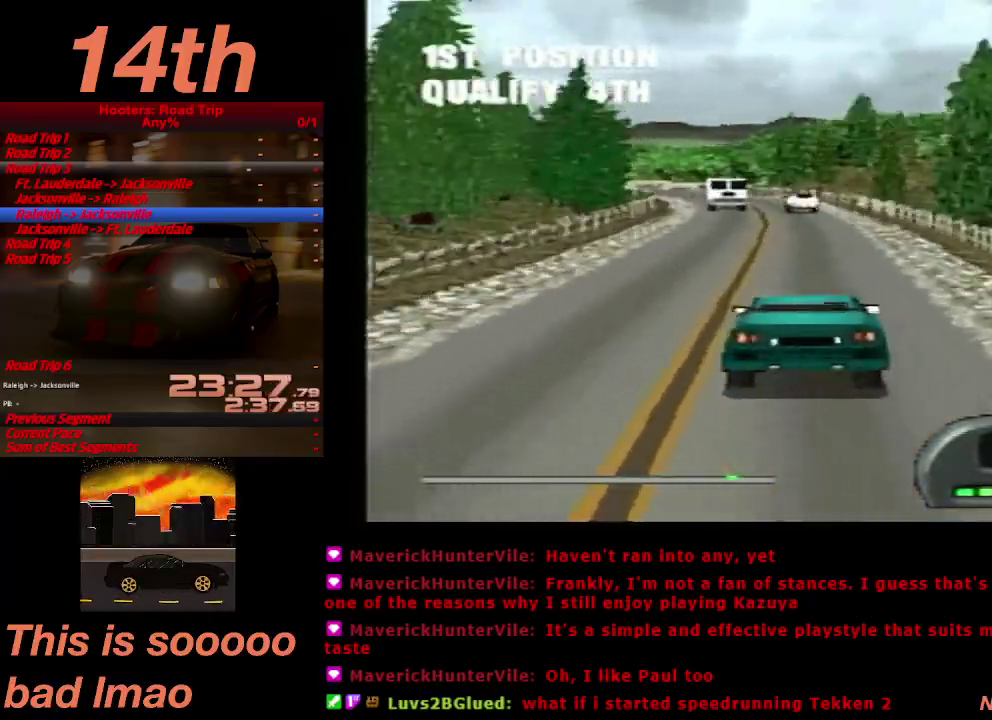
{"buttons": ["CROSS", "DPAD_LEFT"], "left_stick": "center", "right_stick": "center", "events": [[133, "R1", "down"], [133, "left_stick", "up"], [167, "DPAD_LEFT", "down"], [233, "R1", "up"], [233, "left_stick", "center"]]}
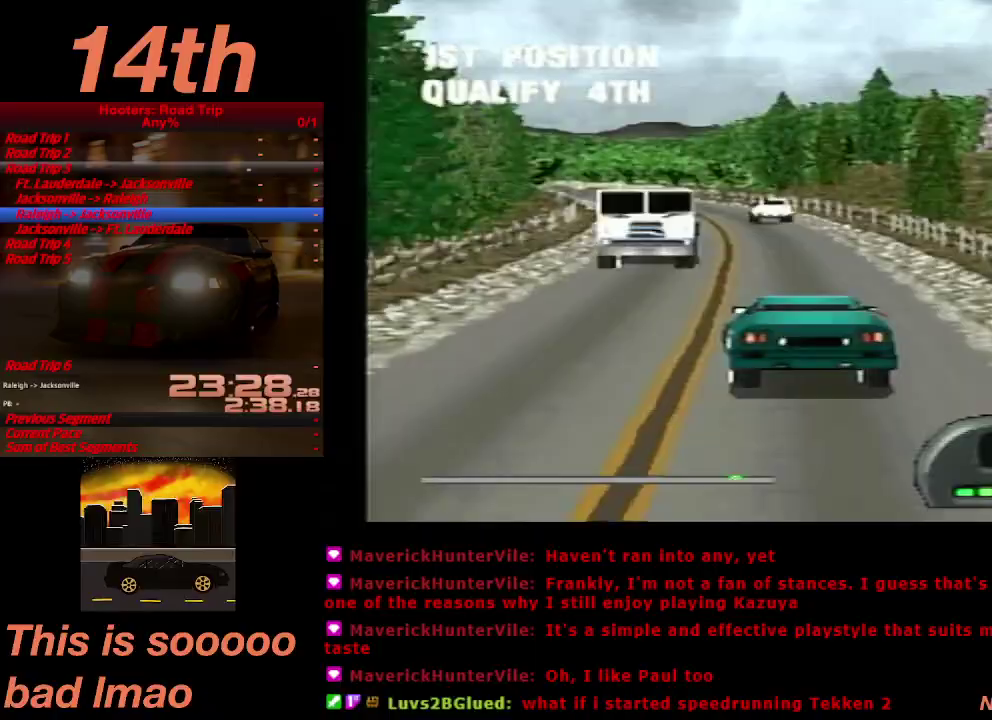
{"buttons": ["CROSS", "DPAD_RIGHT"], "left_stick": "center", "right_stick": "center", "events": [[33, "DPAD_LEFT", "up"], [367, "DPAD_RIGHT", "down"]]}
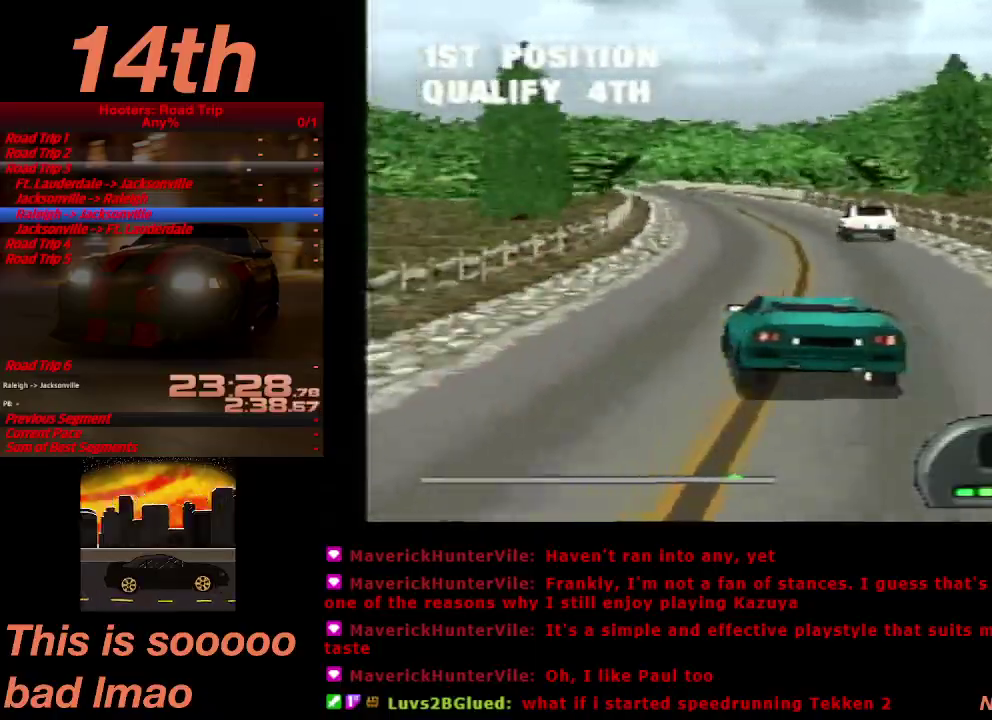
{"buttons": ["CROSS", "DPAD_RIGHT"], "left_stick": "center", "right_stick": "center", "events": [[33, "DPAD_RIGHT", "up"], [400, "DPAD_RIGHT", "down"]]}
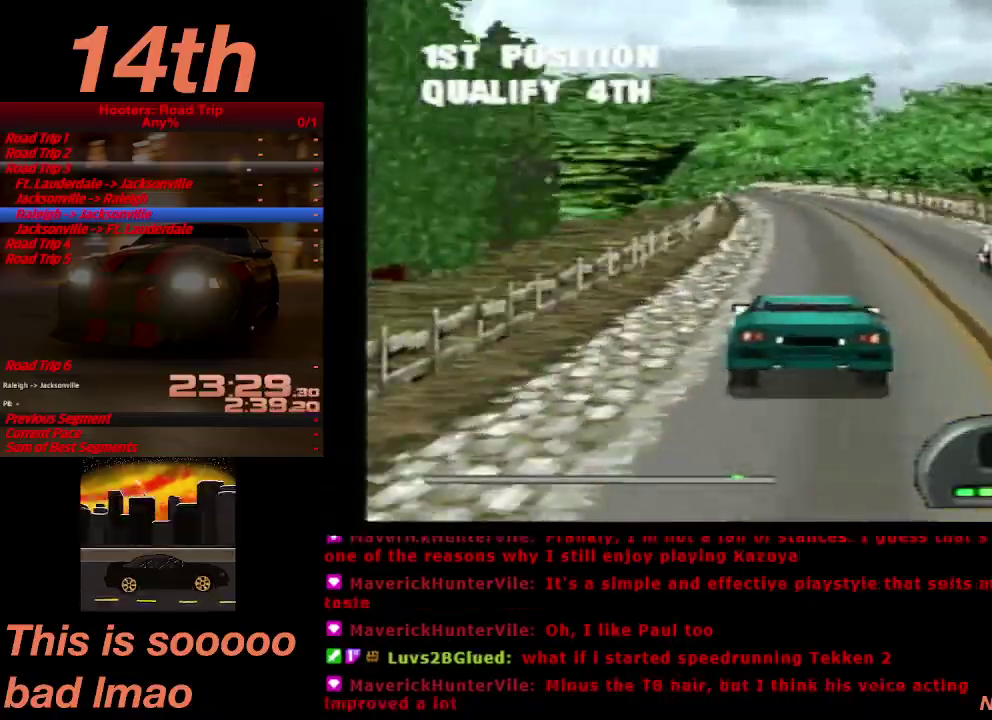
{"buttons": ["CROSS", "DPAD_LEFT"], "left_stick": "center", "right_stick": "center", "events": [[67, "DPAD_RIGHT", "up"], [267, "DPAD_LEFT", "down"]]}
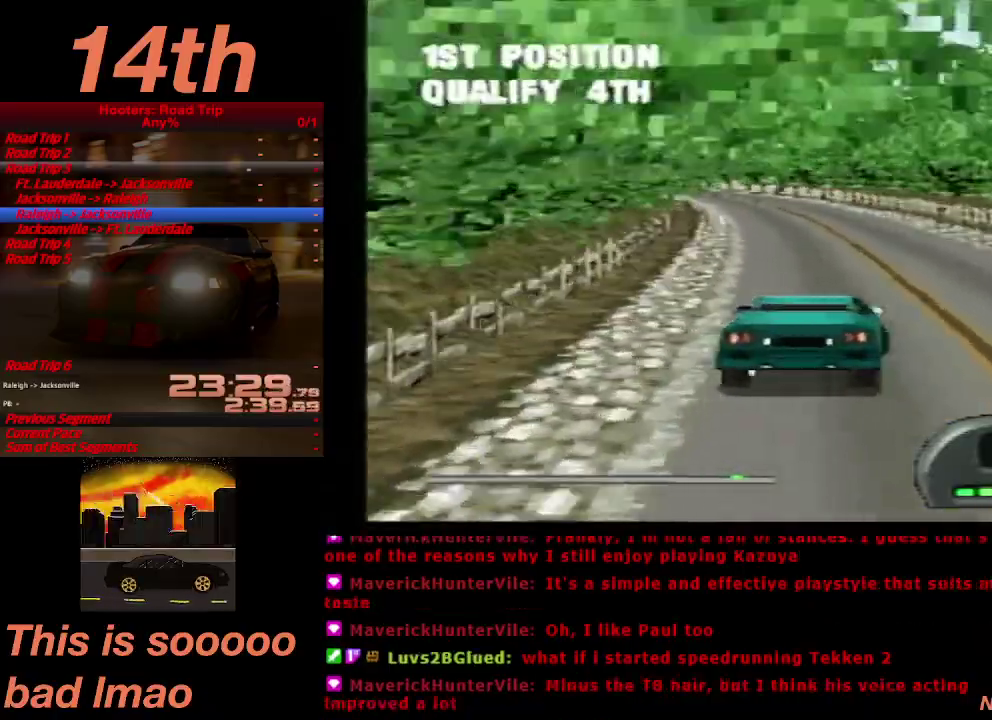
{"buttons": ["CROSS"], "left_stick": "center", "right_stick": "center", "events": [[33, "DPAD_LEFT", "up"], [67, "R1", "down"], [67, "left_stick", "up"], [133, "DPAD_LEFT", "down"], [167, "R1", "up"], [167, "left_stick", "center"], [233, "DPAD_LEFT", "up"]]}
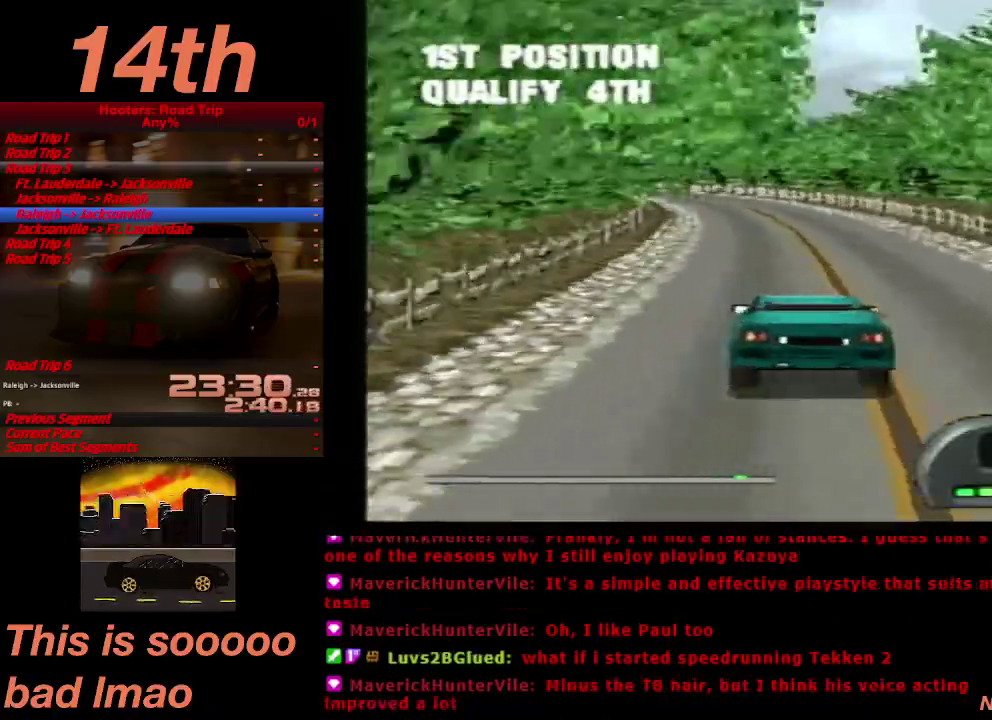
{"buttons": ["CROSS"], "left_stick": "center", "right_stick": "center", "events": [[67, "DPAD_RIGHT", "down"], [167, "DPAD_RIGHT", "up"]]}
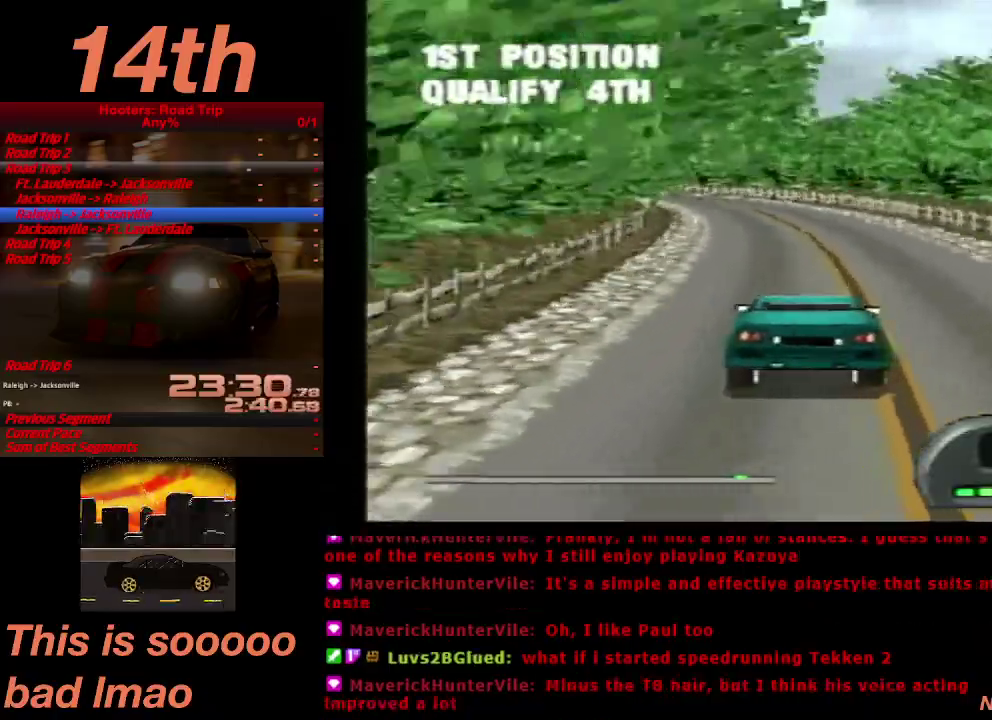
{"buttons": ["CROSS", "DPAD_LEFT"], "left_stick": "center", "right_stick": "center", "events": [[33, "DPAD_LEFT", "down"], [133, "DPAD_LEFT", "up"], [433, "DPAD_LEFT", "down"]]}
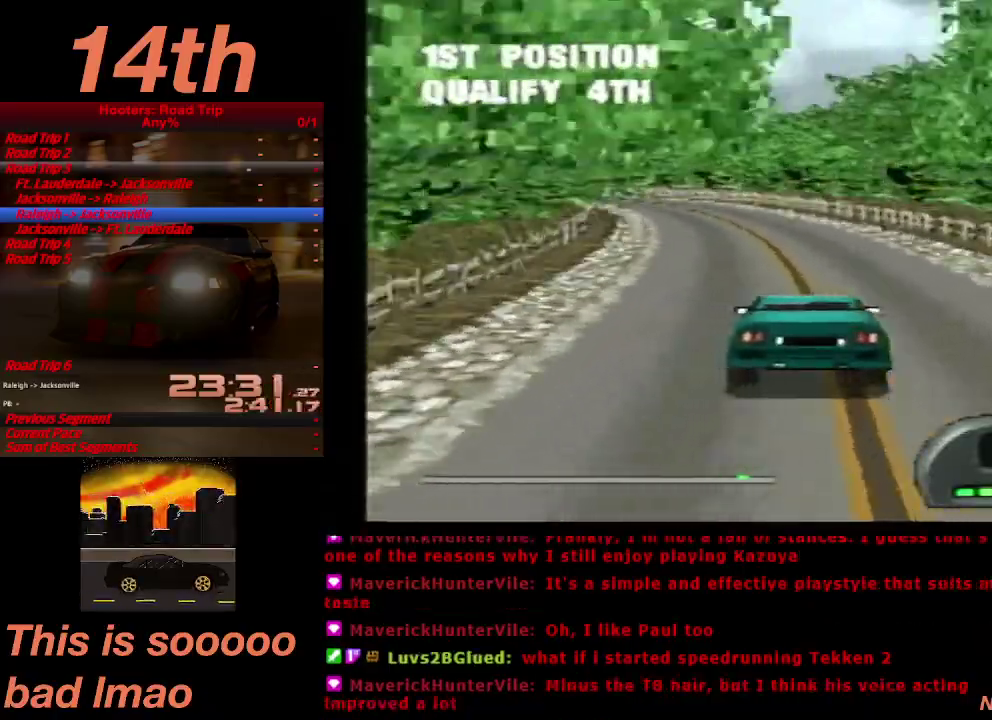
{"buttons": ["CROSS", "DPAD_LEFT"], "left_stick": "center", "right_stick": "center", "events": [[133, "DPAD_LEFT", "up"], [133, "R1", "down"], [233, "R1", "up"], [500, "DPAD_LEFT", "down"]]}
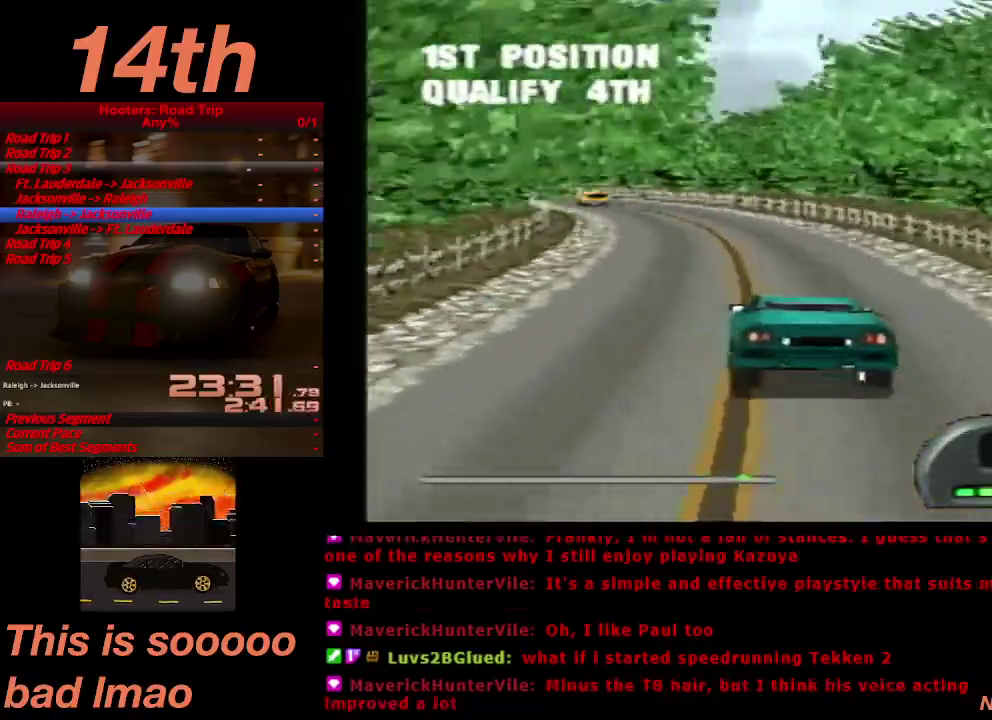
{"buttons": ["CROSS"], "left_stick": "center", "right_stick": "center", "events": [[100, "DPAD_LEFT", "up"]]}
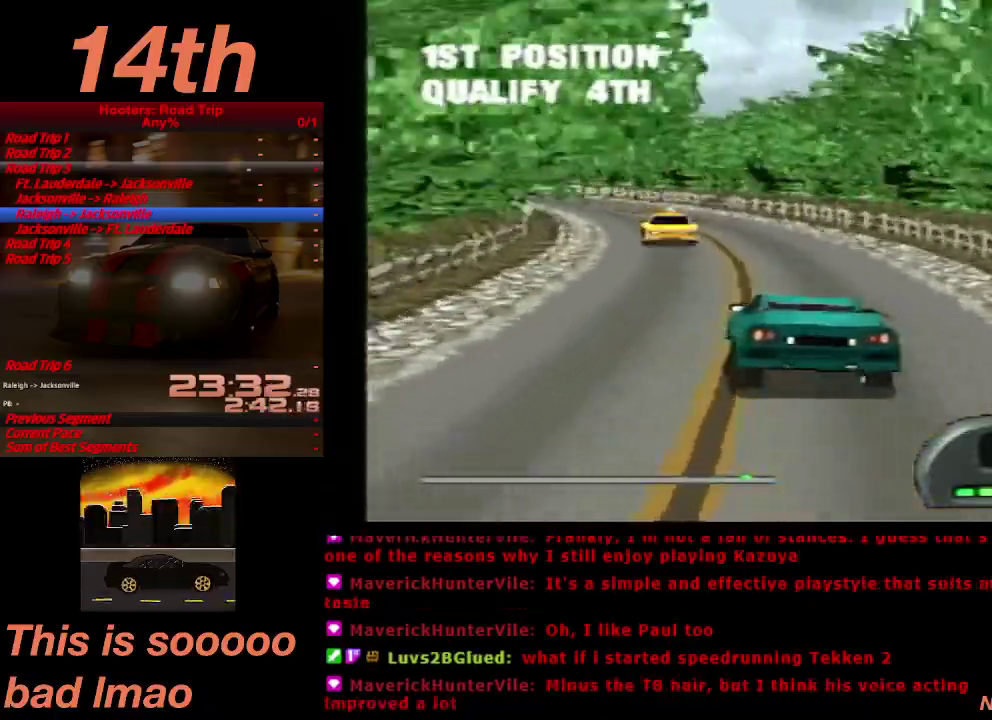
{"buttons": ["CROSS", "DPAD_LEFT"], "left_stick": "center", "right_stick": "center", "events": [[300, "DPAD_LEFT", "down"]]}
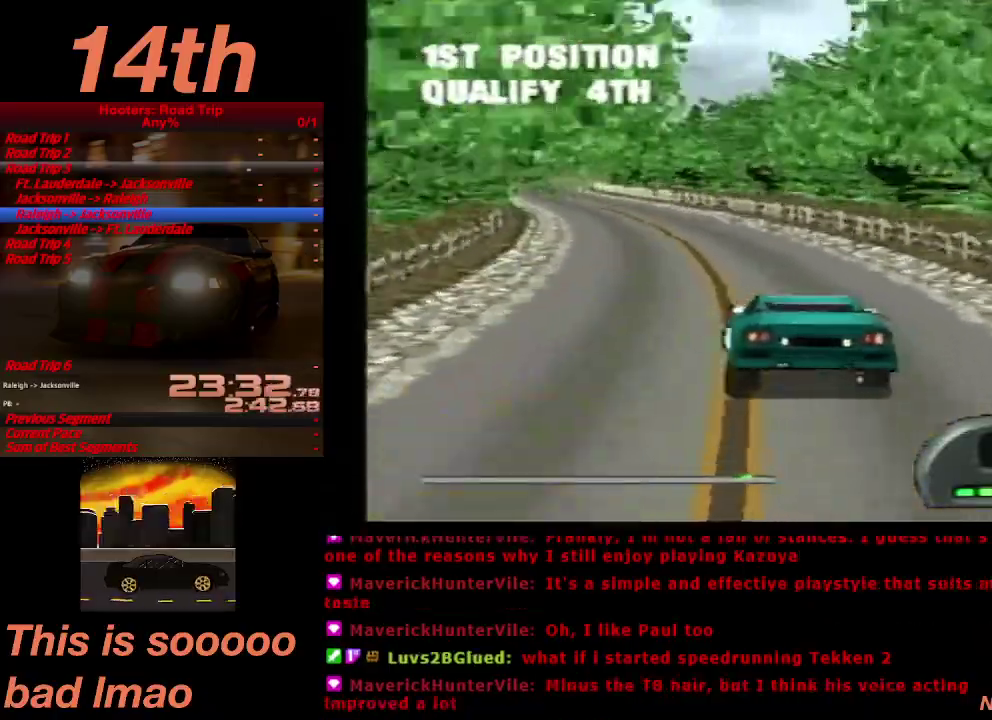
{"buttons": ["CROSS"], "left_stick": "center", "right_stick": "center", "events": [[33, "DPAD_LEFT", "up"]]}
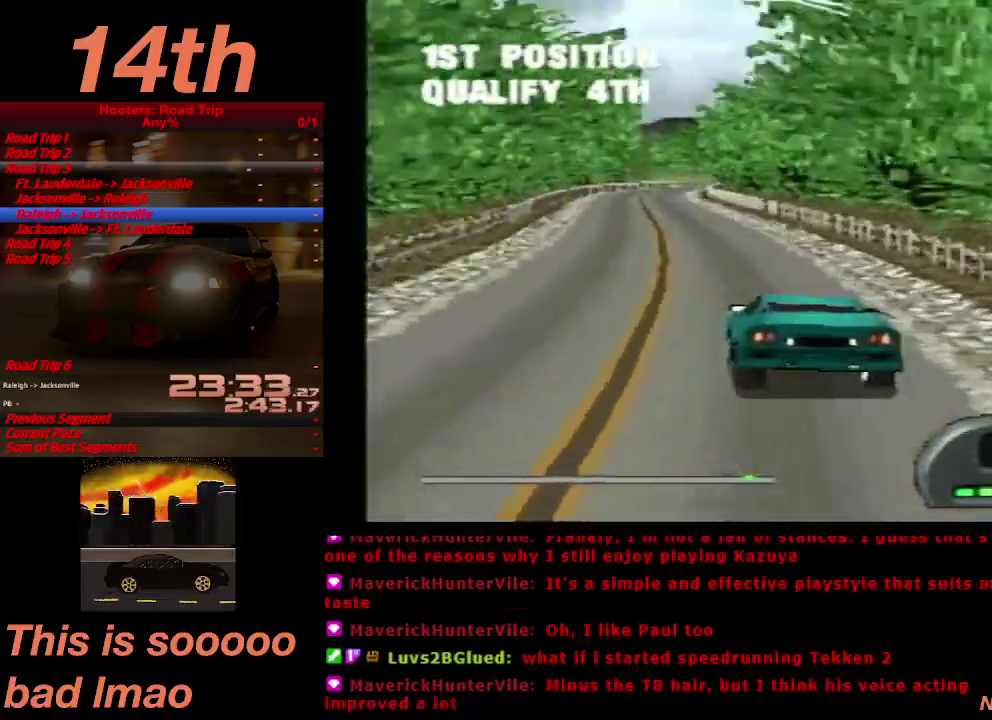
{"buttons": ["CROSS"], "left_stick": "center", "right_stick": "center", "events": [[267, "left_stick", "up"], [300, "R1", "down"], [400, "R1", "up"], [400, "left_stick", "center"]]}
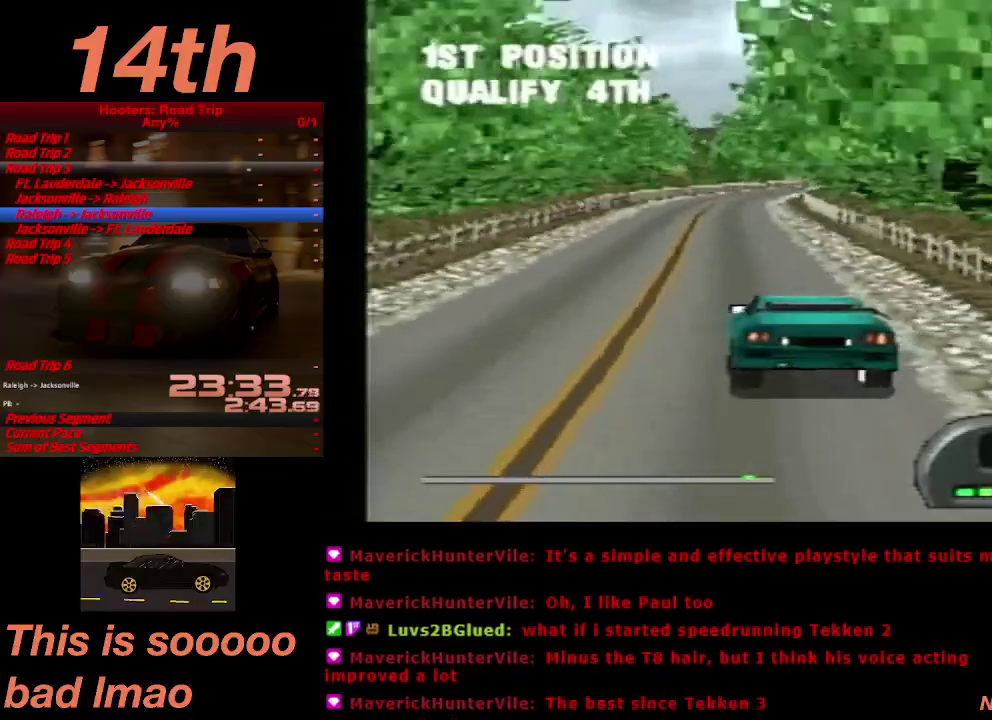
{"buttons": ["CROSS"], "left_stick": "center", "right_stick": "center", "events": [[333, "DPAD_RIGHT", "down"], [433, "DPAD_RIGHT", "up"]]}
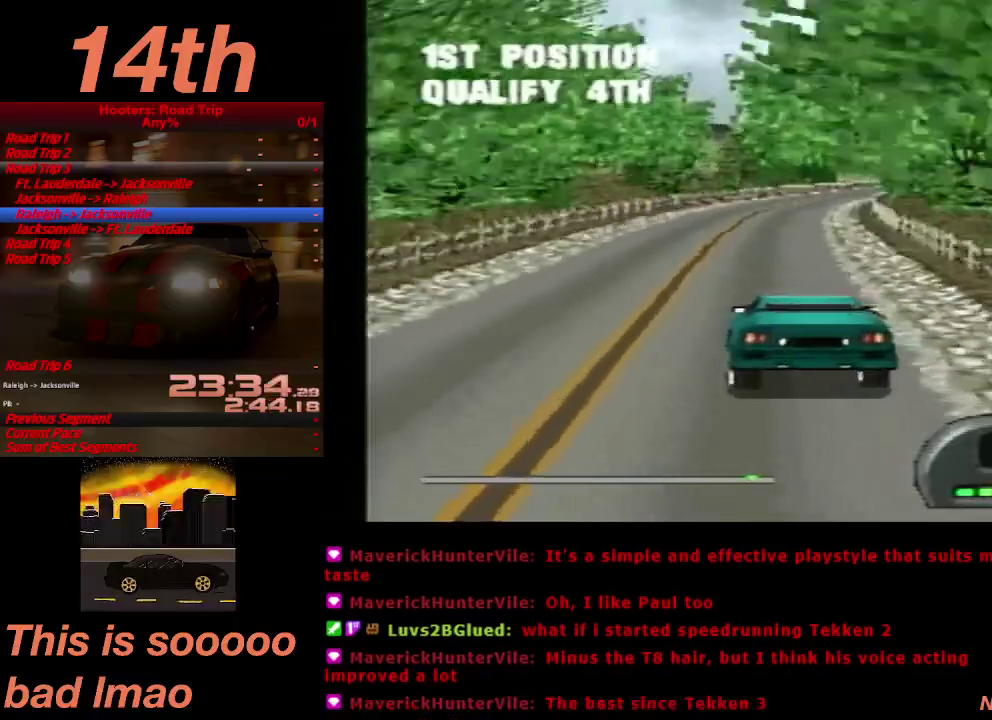
{"buttons": ["CROSS"], "left_stick": "center", "right_stick": "center", "events": [[333, "DPAD_RIGHT", "down"], [400, "DPAD_RIGHT", "up"]]}
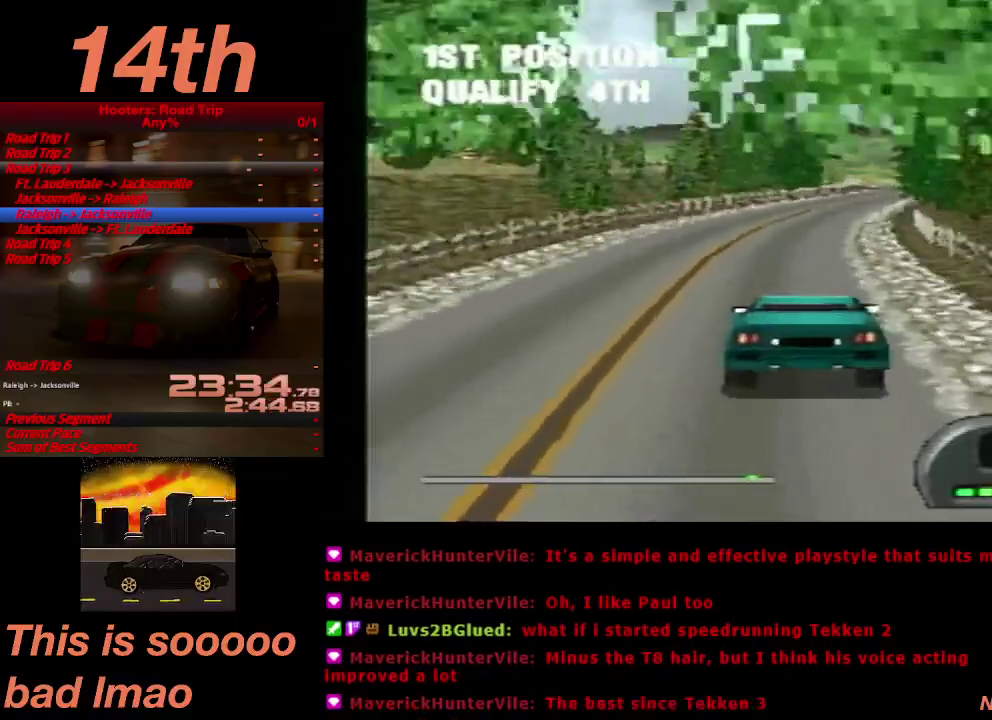
{"buttons": ["CROSS"], "left_stick": "center", "right_stick": "center", "events": [[367, "DPAD_RIGHT", "down"], [500, "DPAD_RIGHT", "up"]]}
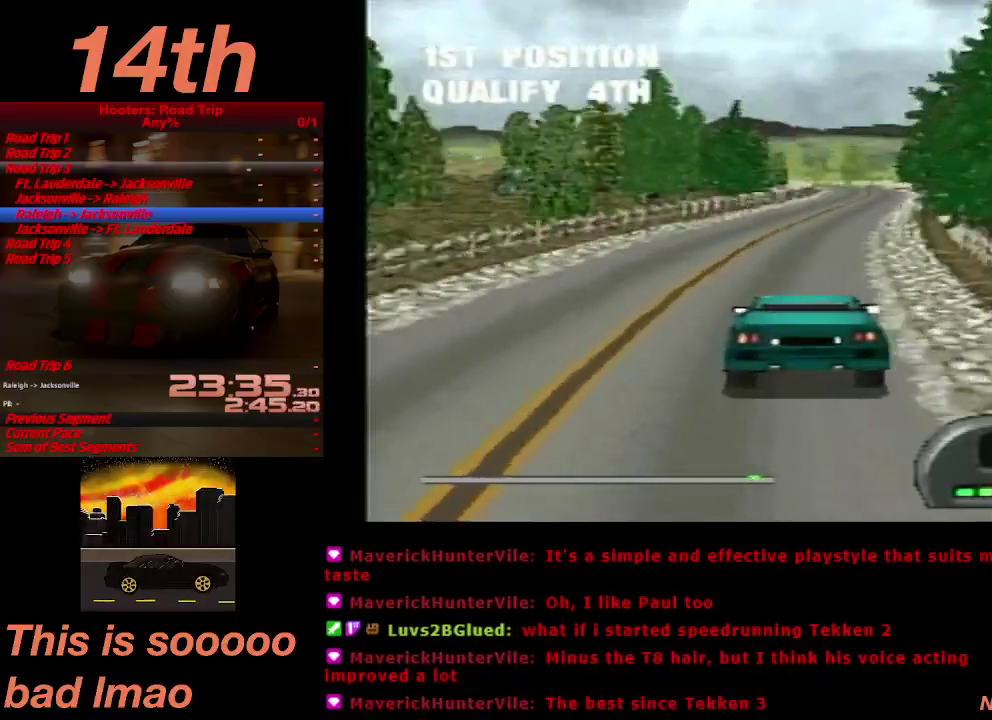
{"buttons": ["CROSS", "DPAD_LEFT"], "left_stick": "center", "right_stick": "center", "events": [[433, "DPAD_LEFT", "down"]]}
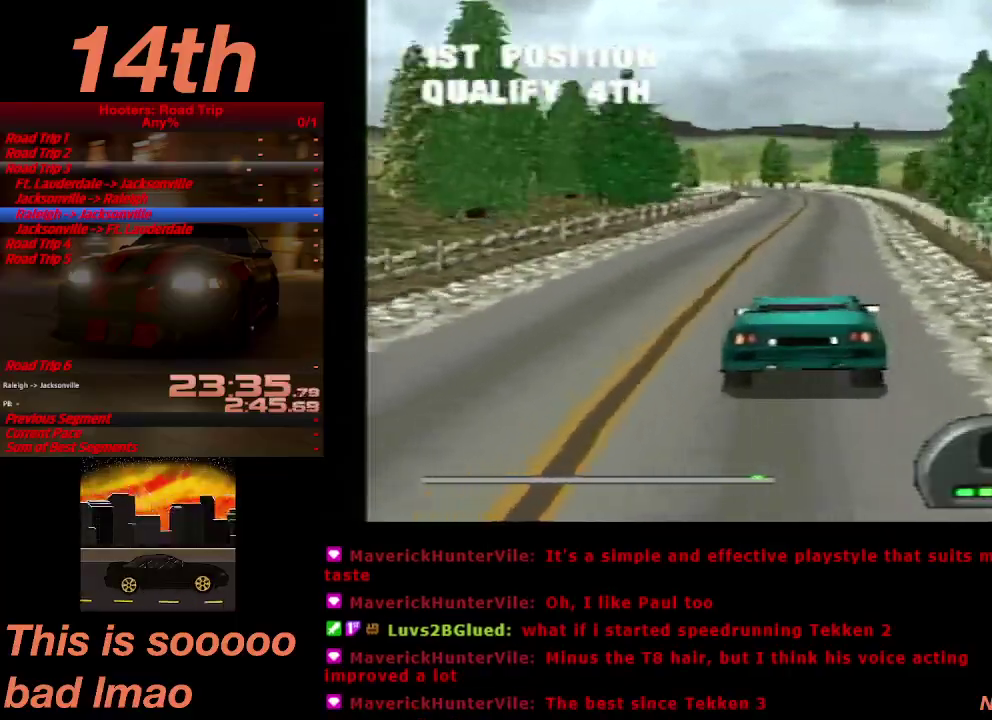
{"buttons": ["CROSS"], "left_stick": "center", "right_stick": "center", "events": [[67, "DPAD_LEFT", "up"]]}
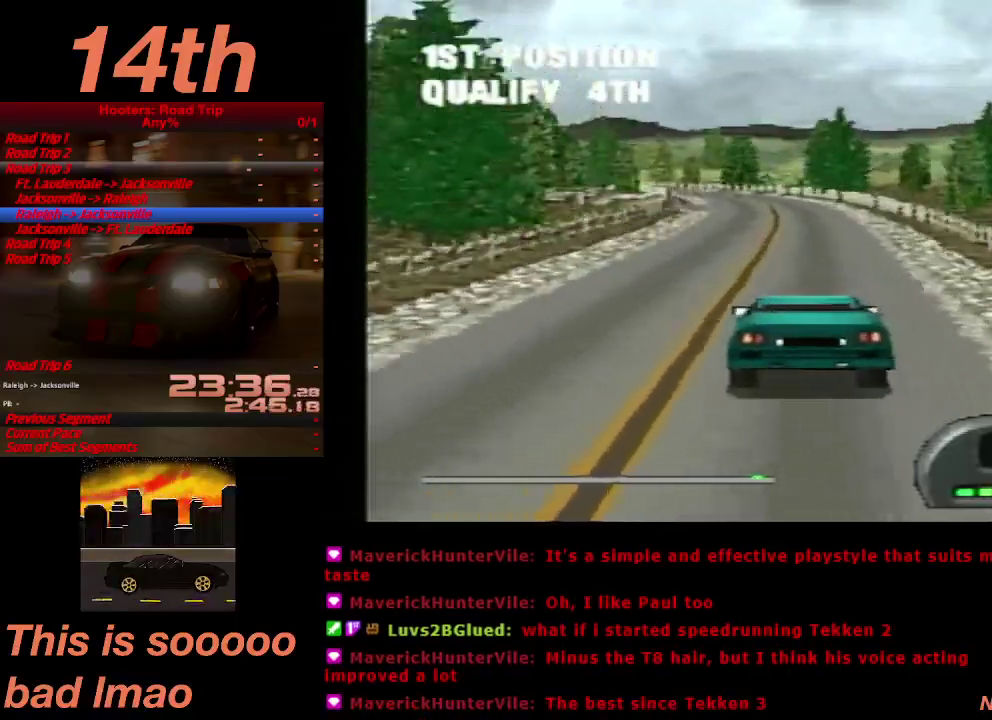
{"buttons": ["CROSS"], "left_stick": "center", "right_stick": "center", "events": [[333, "DPAD_LEFT", "down"], [433, "DPAD_LEFT", "up"]]}
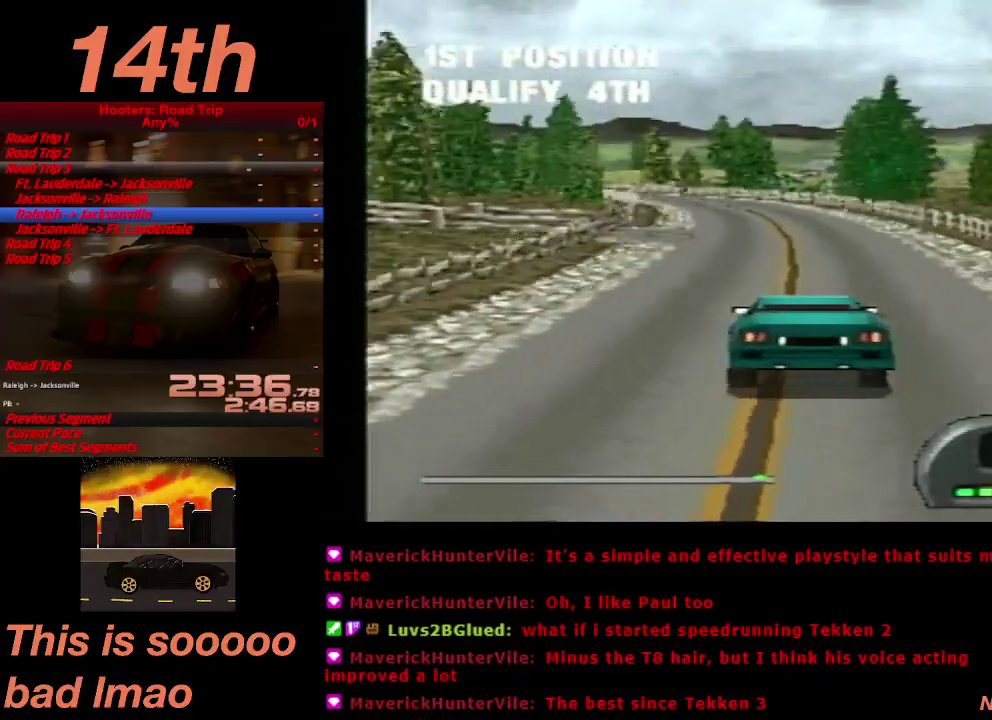
{"buttons": ["CROSS", "DPAD_LEFT"], "left_stick": "center", "right_stick": "center", "events": [[367, "DPAD_LEFT", "down"]]}
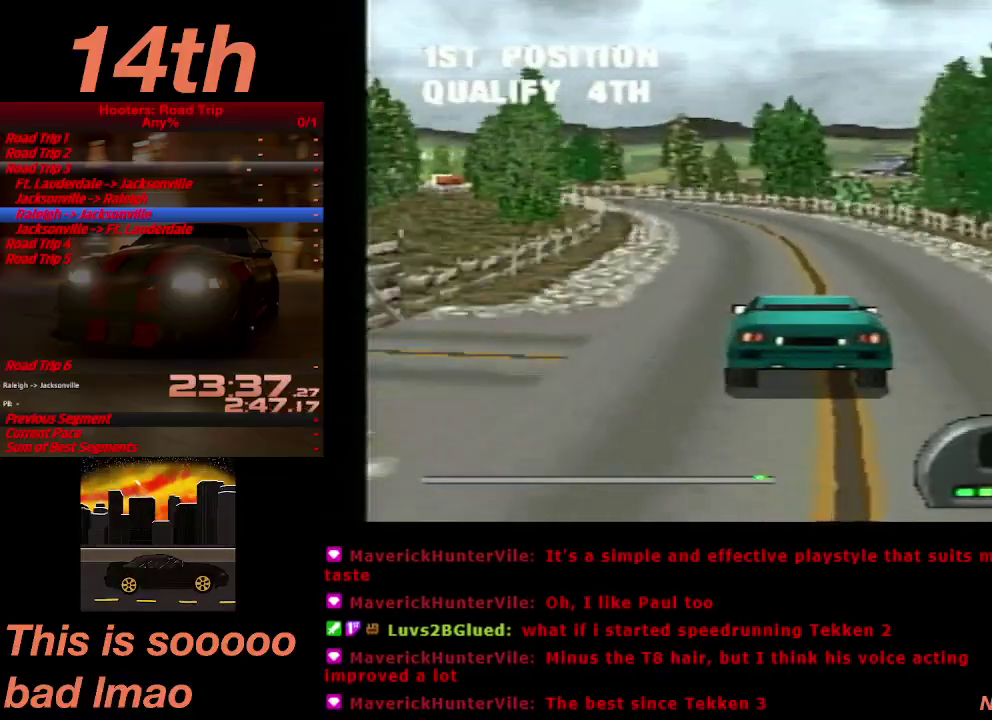
{"buttons": ["CROSS", "DPAD_LEFT"], "left_stick": "center", "right_stick": "center", "events": [[67, "DPAD_LEFT", "up"], [267, "DPAD_LEFT", "down"], [333, "R1", "down"], [333, "left_stick", "up"], [433, "R1", "up"], [467, "left_stick", "center"]]}
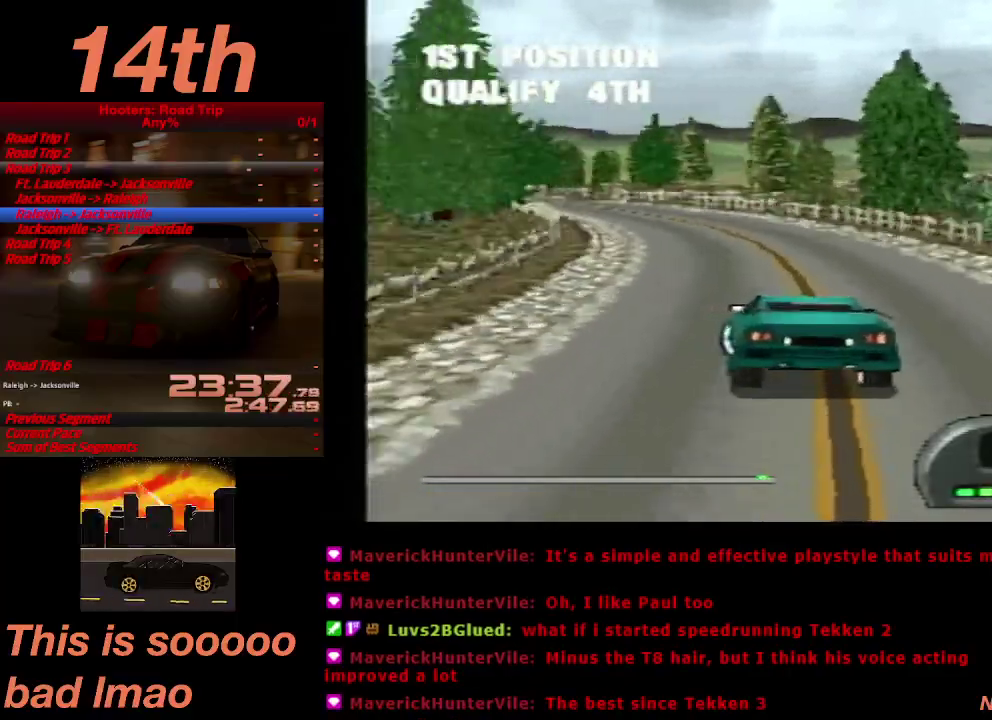
{"buttons": ["CROSS"], "left_stick": "center", "right_stick": "center", "events": [[33, "DPAD_LEFT", "up"]]}
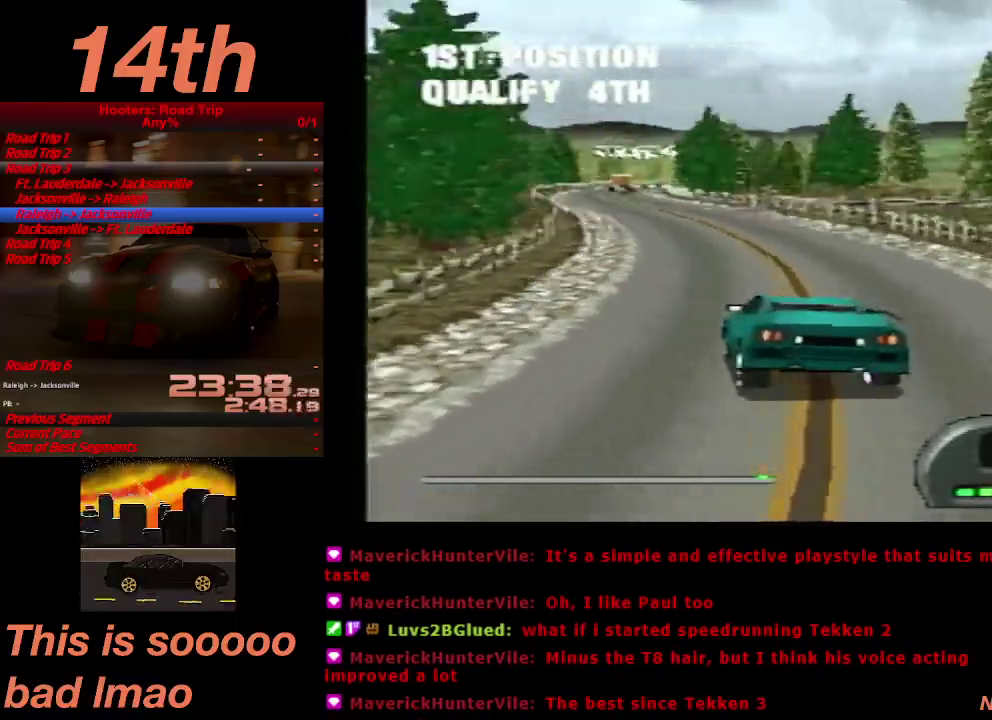
{"buttons": ["CROSS"], "left_stick": "center", "right_stick": "center", "events": [[67, "DPAD_RIGHT", "down"], [233, "DPAD_RIGHT", "up"]]}
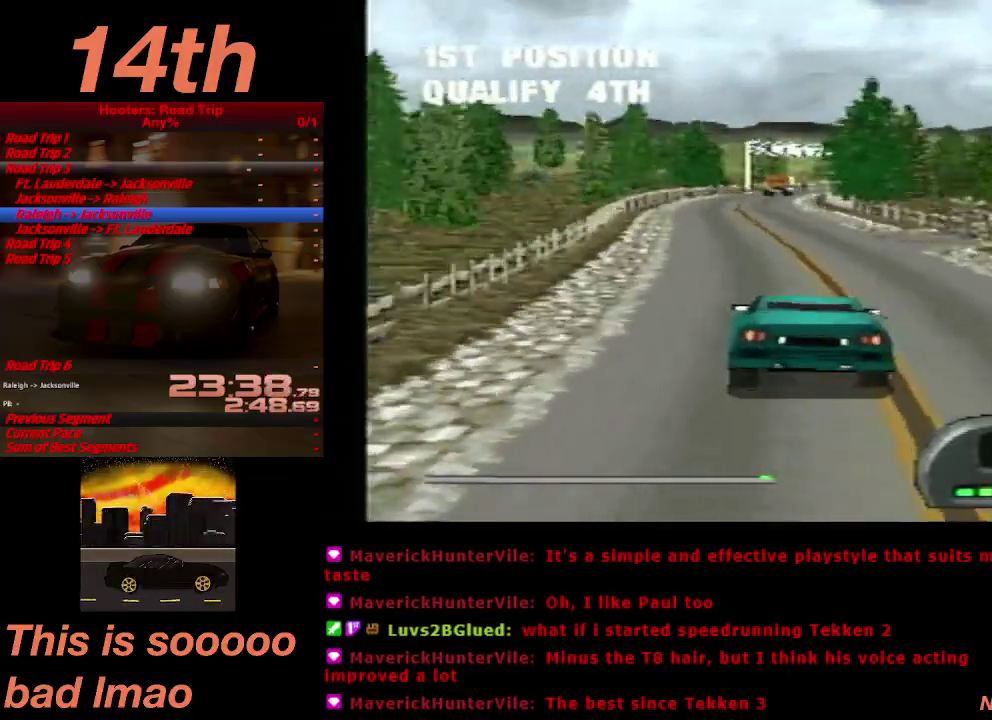
{"buttons": ["CROSS"], "left_stick": "center", "right_stick": "center", "events": [[333, "DPAD_LEFT", "down"], [433, "DPAD_LEFT", "up"]]}
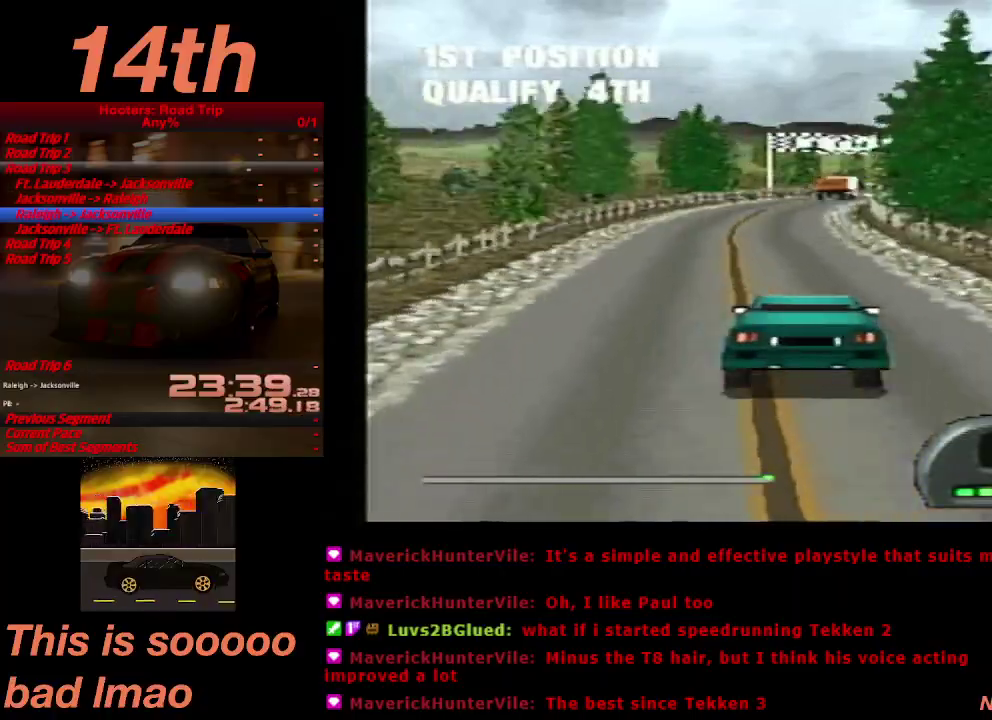
{"buttons": ["CROSS", "R1"], "left_stick": "up", "right_stick": "center", "events": [[267, "DPAD_RIGHT", "down"], [400, "DPAD_RIGHT", "up"], [467, "R1", "down"], [467, "left_stick", "up"]]}
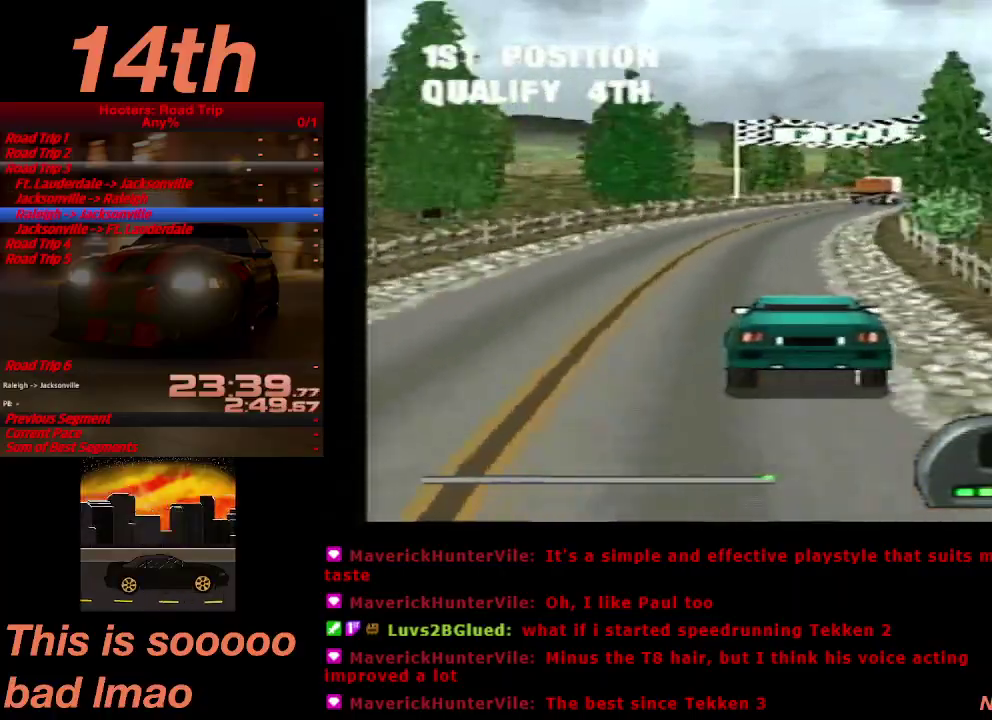
{"buttons": ["CROSS"], "left_stick": "center", "right_stick": "center", "events": [[67, "R1", "up"], [67, "left_stick", "center"]]}
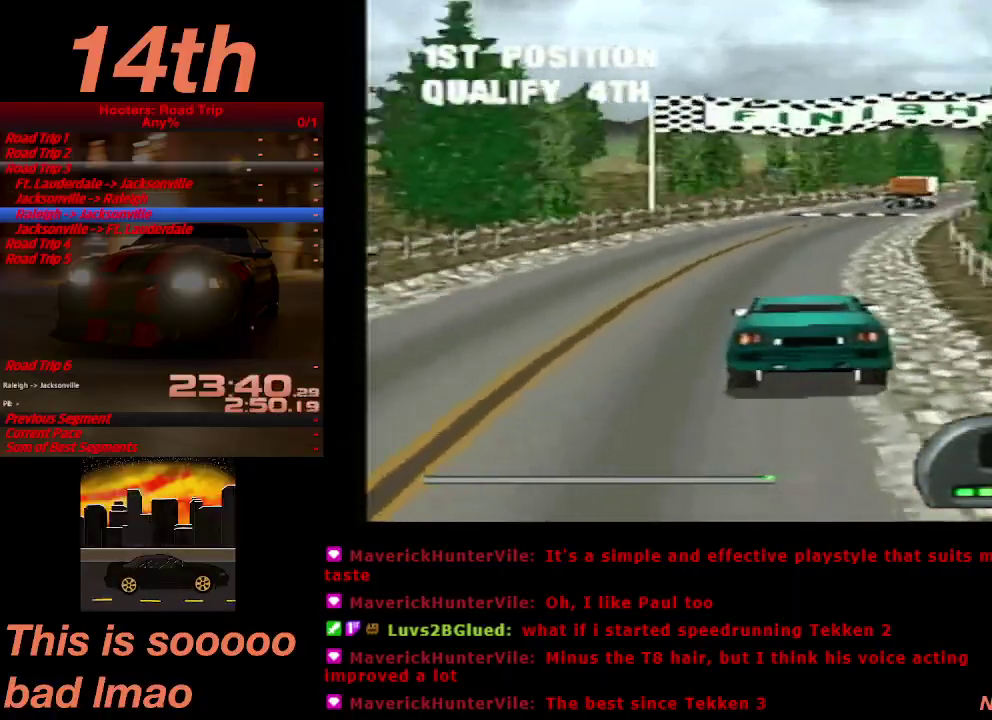
{"buttons": ["CROSS"], "left_stick": "center", "right_stick": "center", "events": [[67, "DPAD_RIGHT", "down"], [267, "DPAD_RIGHT", "up"]]}
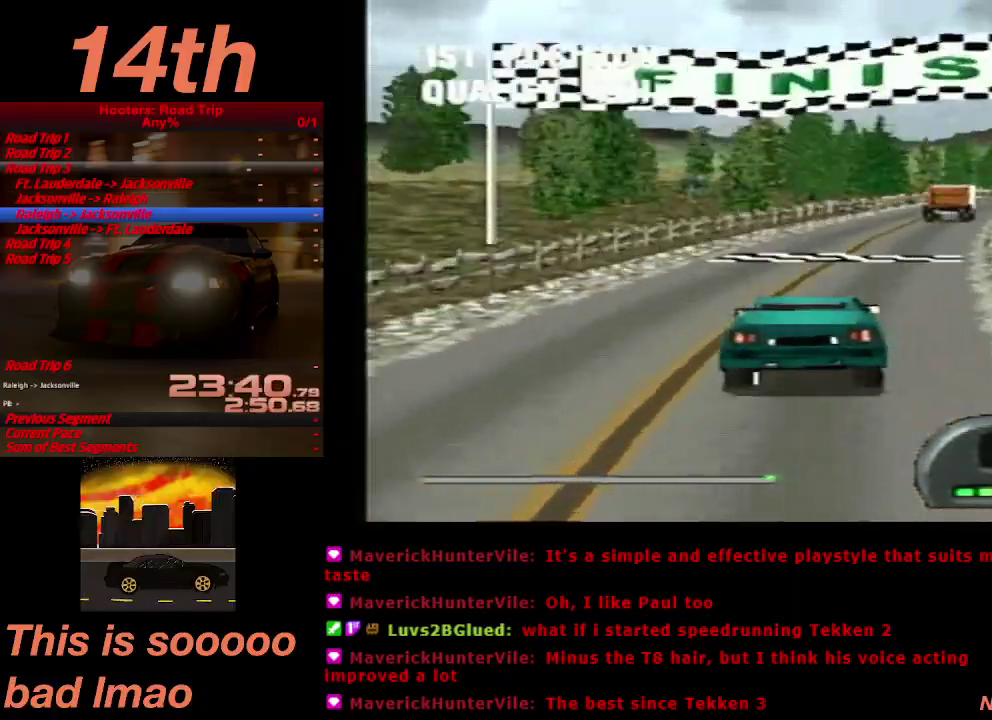
{"buttons": ["CROSS"], "left_stick": "center", "right_stick": "center", "events": [[67, "DPAD_RIGHT", "down"], [267, "DPAD_RIGHT", "up"]]}
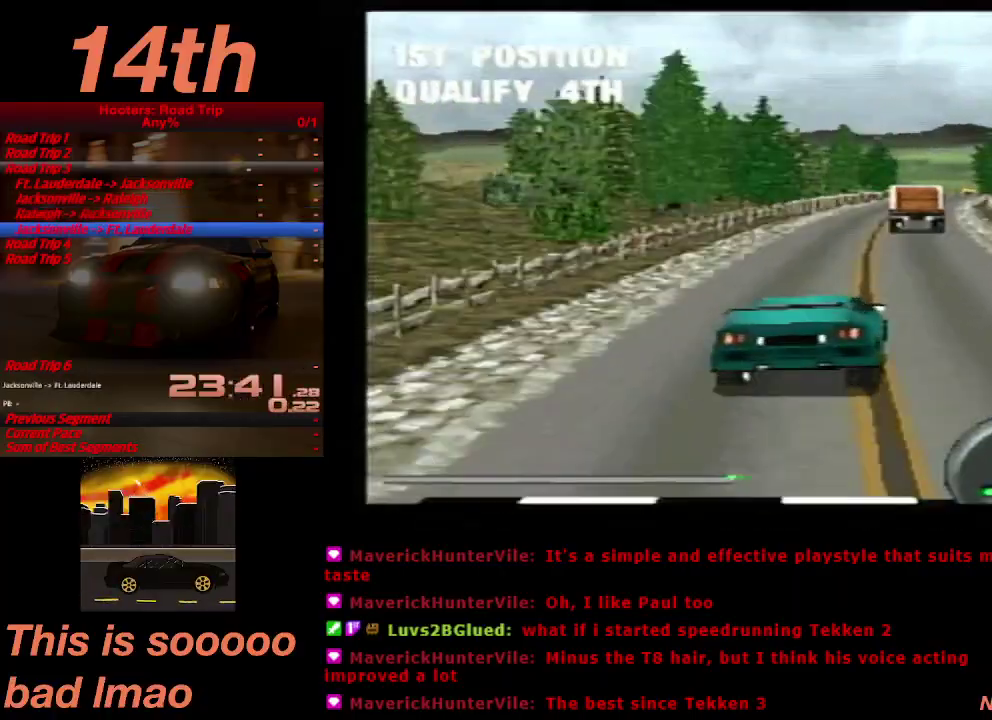
{"buttons": ["DPAD_LEFT"], "left_stick": "center", "right_stick": "center", "events": [[33, "DPAD_RIGHT", "down"], [100, "DPAD_RIGHT", "up"], [300, "DPAD_LEFT", "down"], [400, "CROSS", "up"]]}